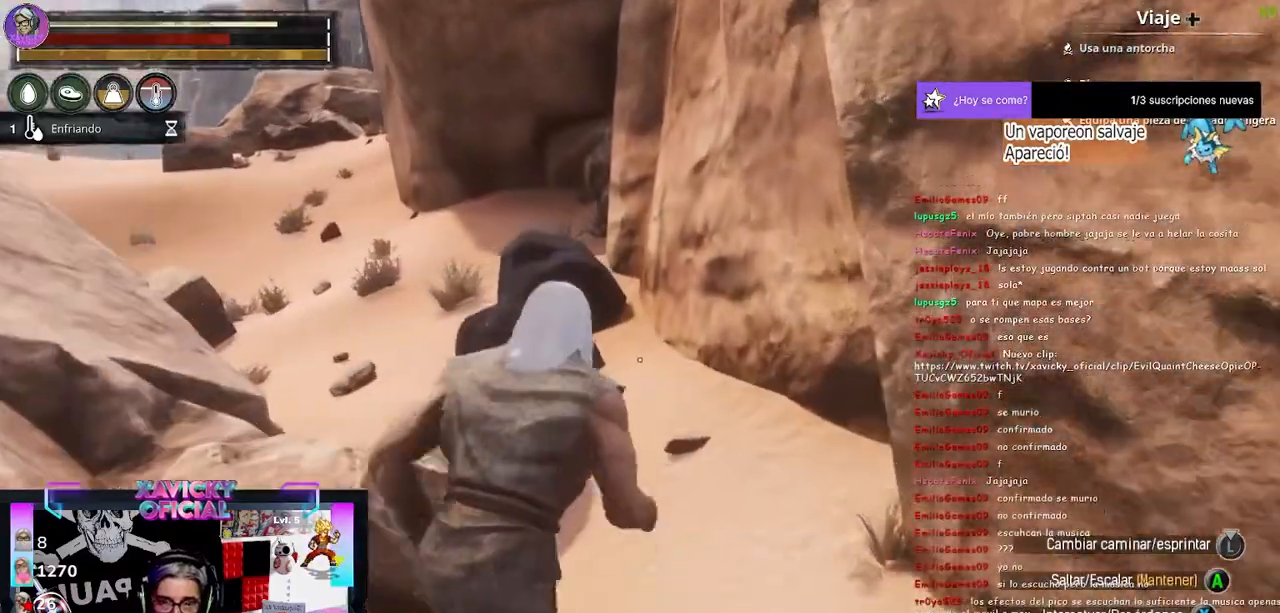
Gameplay with a controller (Xbox layout); each line is a JSON object with the inputs held at the frame after it (dt_ms = milliseconds from this image to that frame). "events" lists button and stick changes between this image and that frame as [ms after this image, input, new state], when the widget could be followed in between.
{"dt_ms": 500, "buttons": [], "left_stick": "up", "right_stick": "center", "events": []}
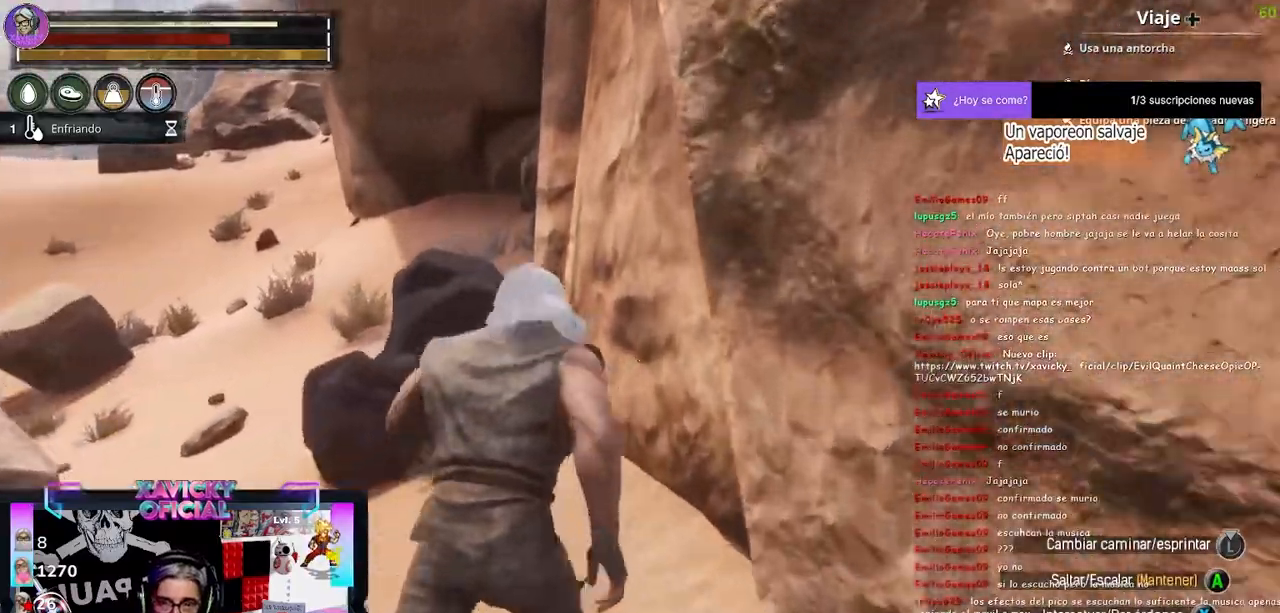
{"dt_ms": 500, "buttons": [], "left_stick": "up-left", "right_stick": "center", "events": [[200, "left_stick", "up-left"]]}
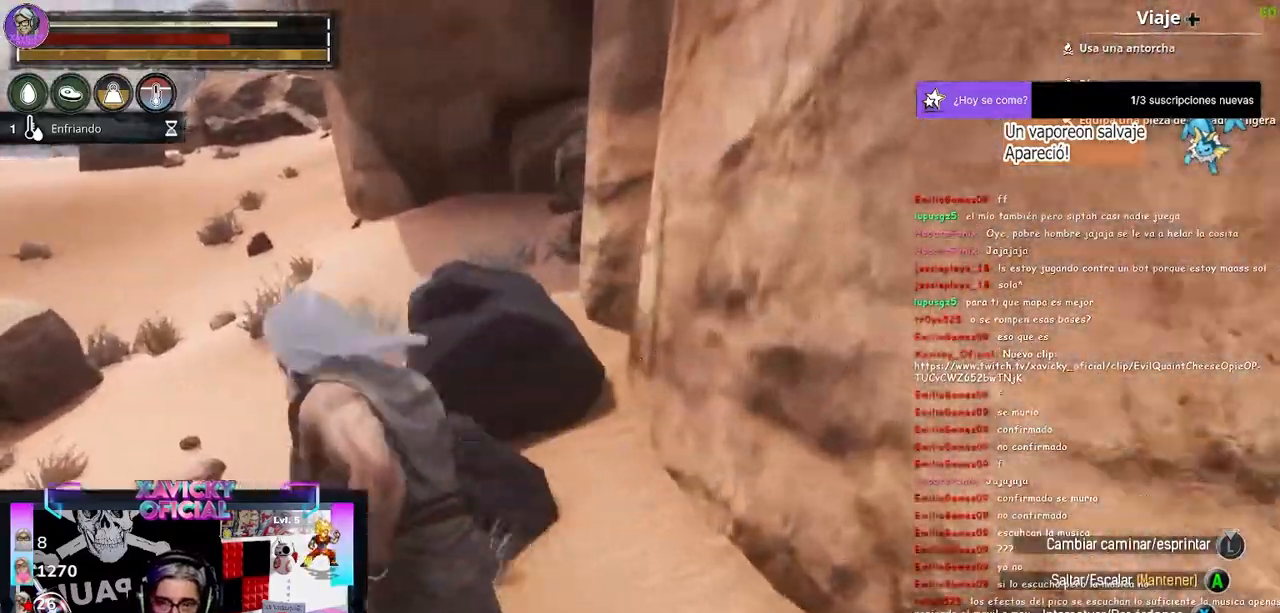
{"dt_ms": 500, "buttons": ["L1"], "left_stick": "up-left", "right_stick": "center", "events": [[133, "L1", "down"]]}
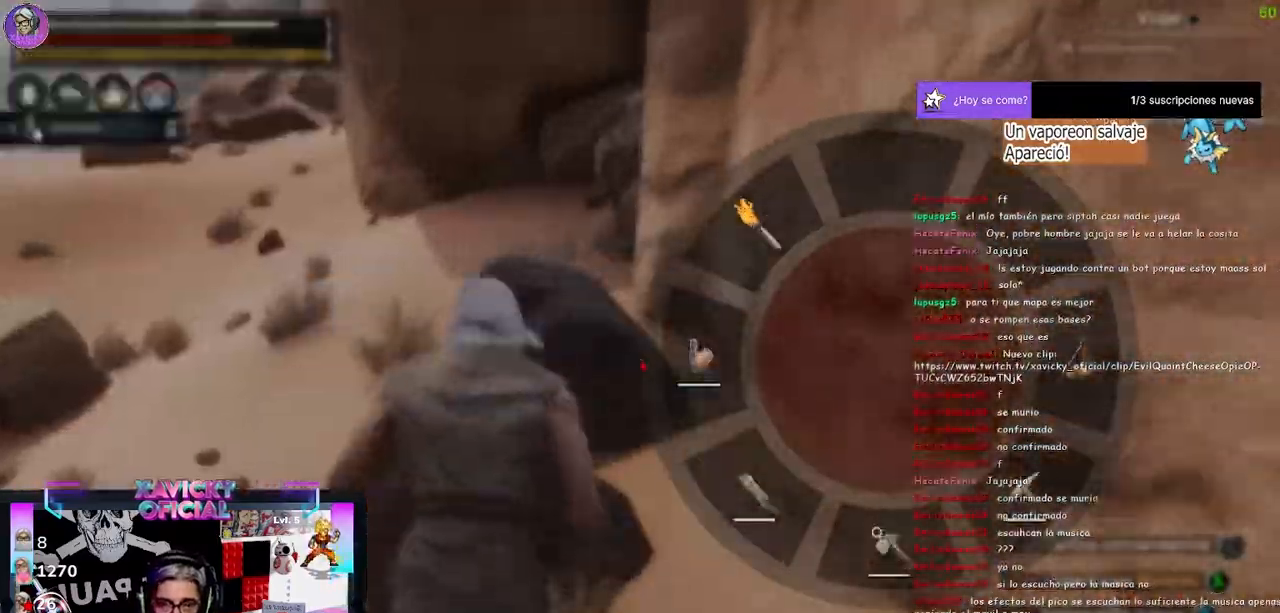
{"dt_ms": 1000, "buttons": [], "left_stick": "up-left", "right_stick": "right"}
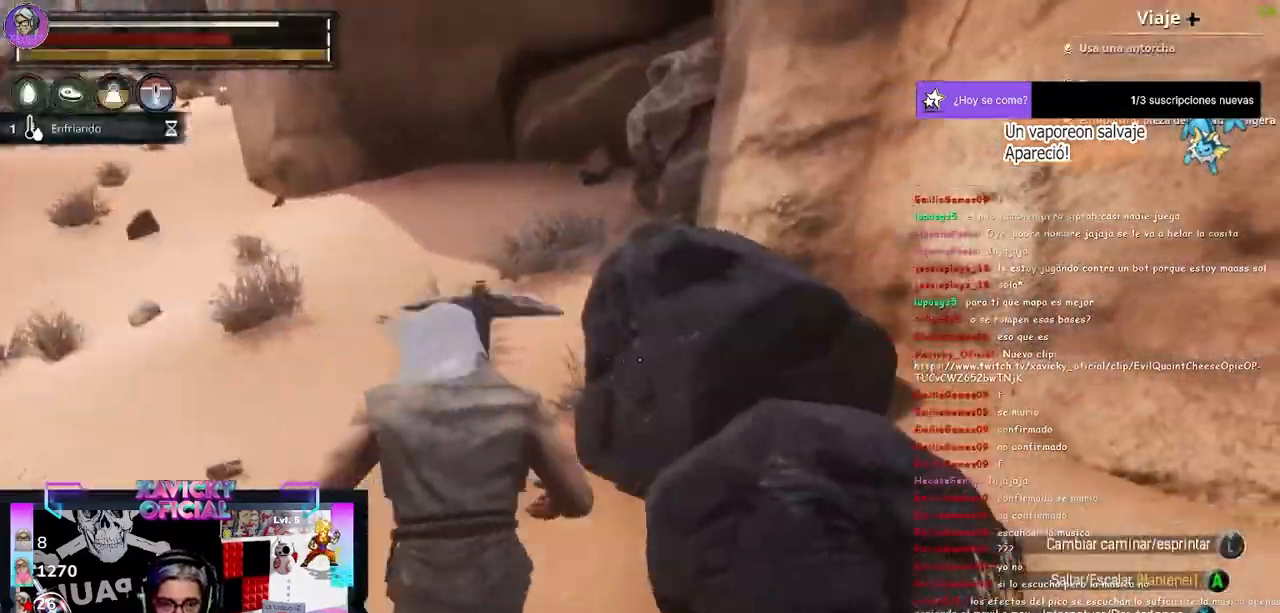
{"dt_ms": 500, "buttons": [], "left_stick": "center", "right_stick": "down-right", "events": [[33, "left_stick", "up"], [367, "left_stick", "up-right"], [367, "right_stick", "down-right"], [433, "left_stick", "center"]]}
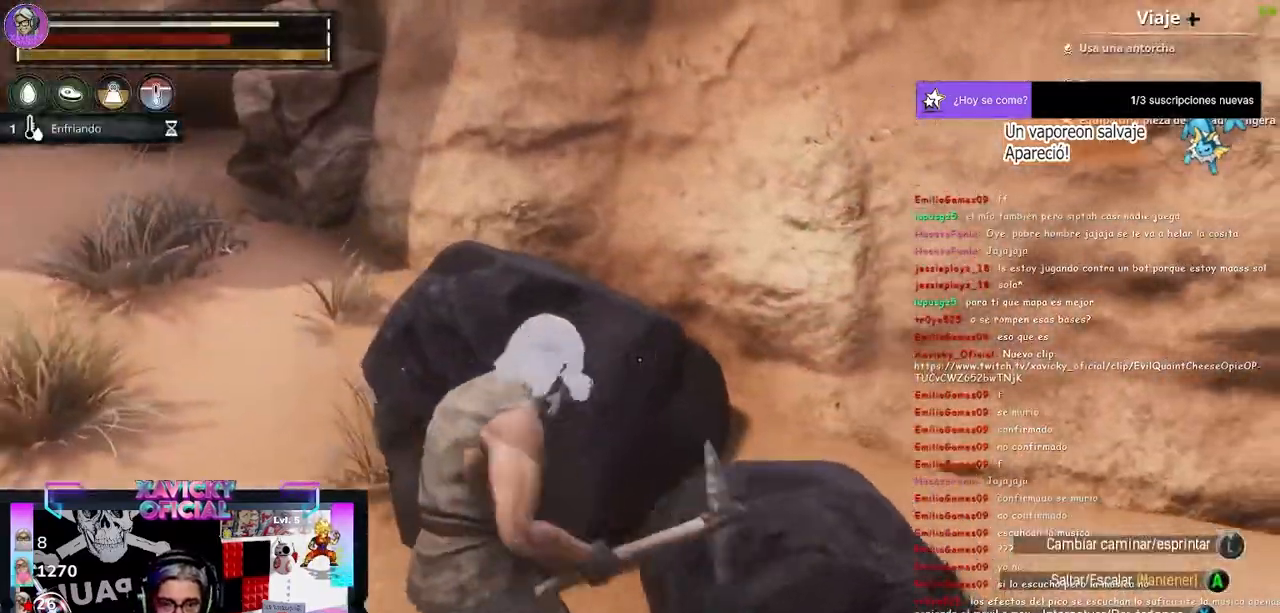
{"dt_ms": 500, "buttons": ["R2"], "left_stick": "center", "right_stick": "center", "events": [[100, "right_stick", "center"], [233, "R2", "down"], [333, "left_stick", "up-right"], [433, "left_stick", "center"]]}
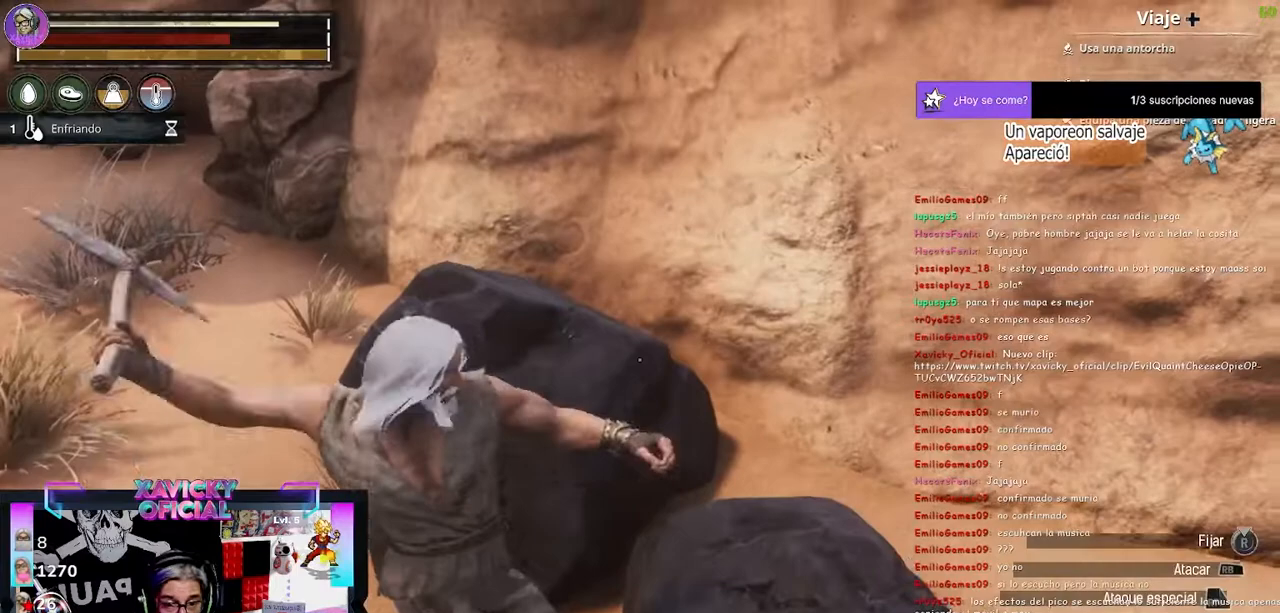
{"dt_ms": 500, "buttons": ["R2"], "left_stick": "center", "right_stick": "center", "events": [[333, "left_stick", "up"], [467, "left_stick", "center"]]}
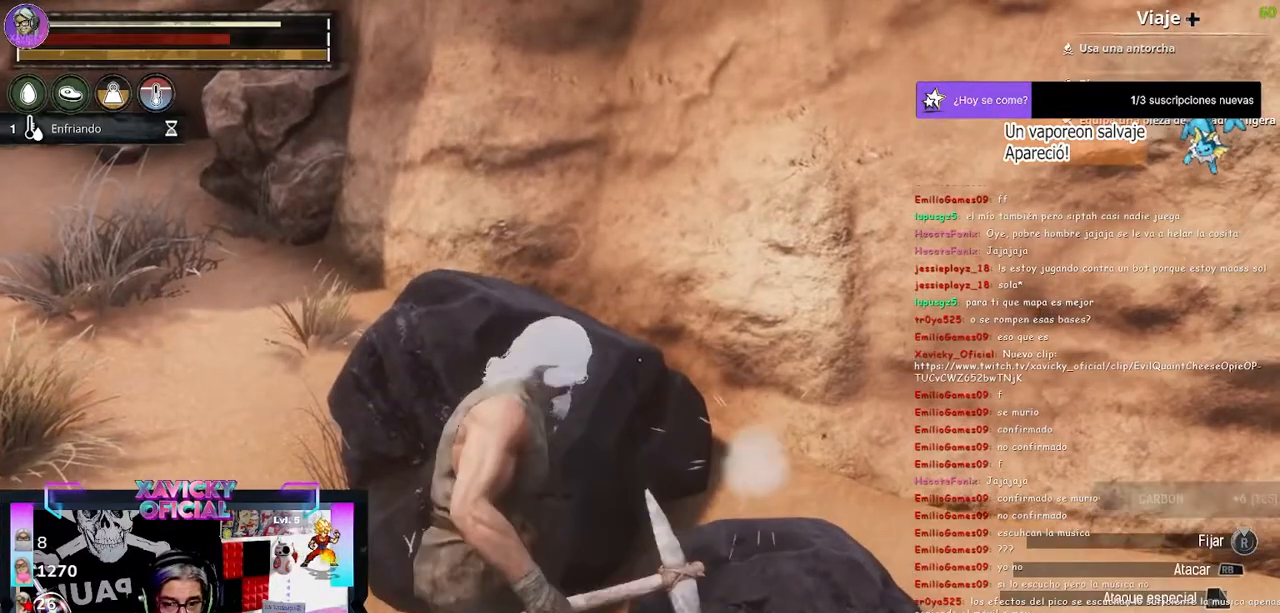
{"dt_ms": 500, "buttons": ["R2"], "left_stick": "center", "right_stick": "center", "events": []}
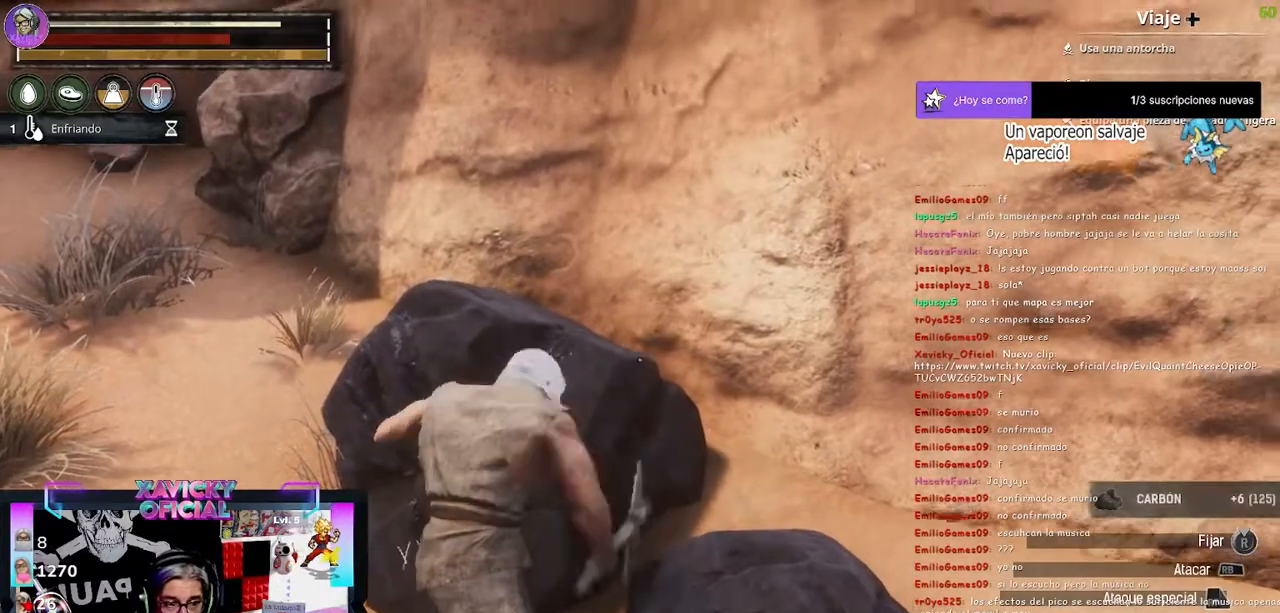
{"dt_ms": 500, "buttons": ["R2"], "left_stick": "center", "right_stick": "center", "events": []}
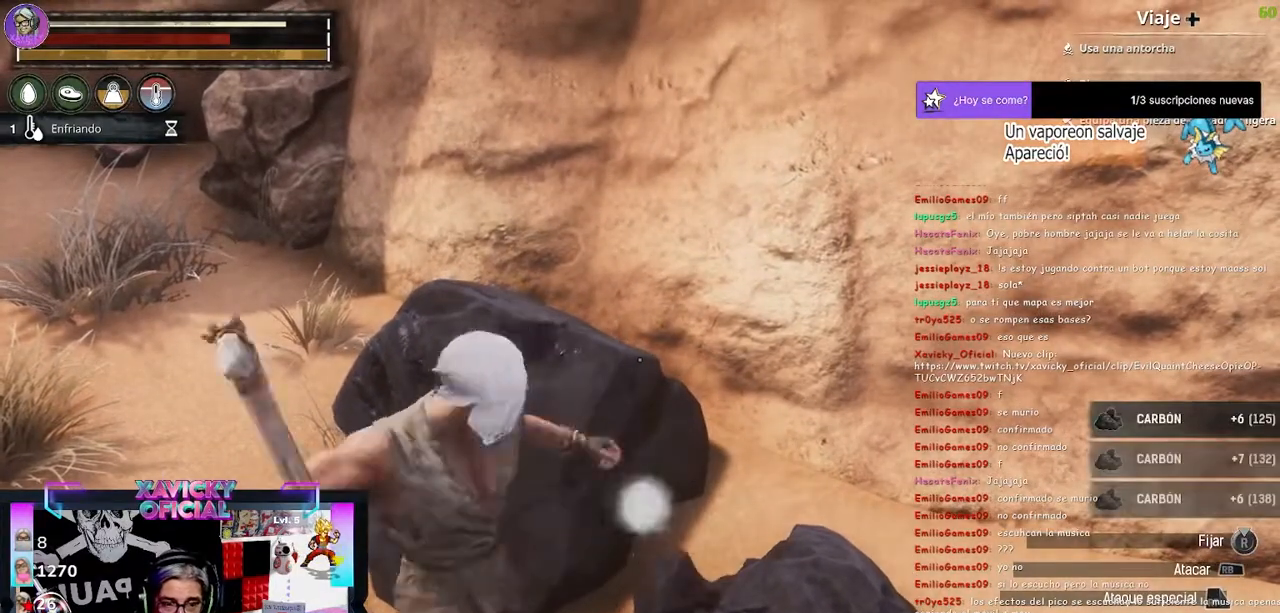
{"dt_ms": 500, "buttons": ["R2"], "left_stick": "center", "right_stick": "center", "events": []}
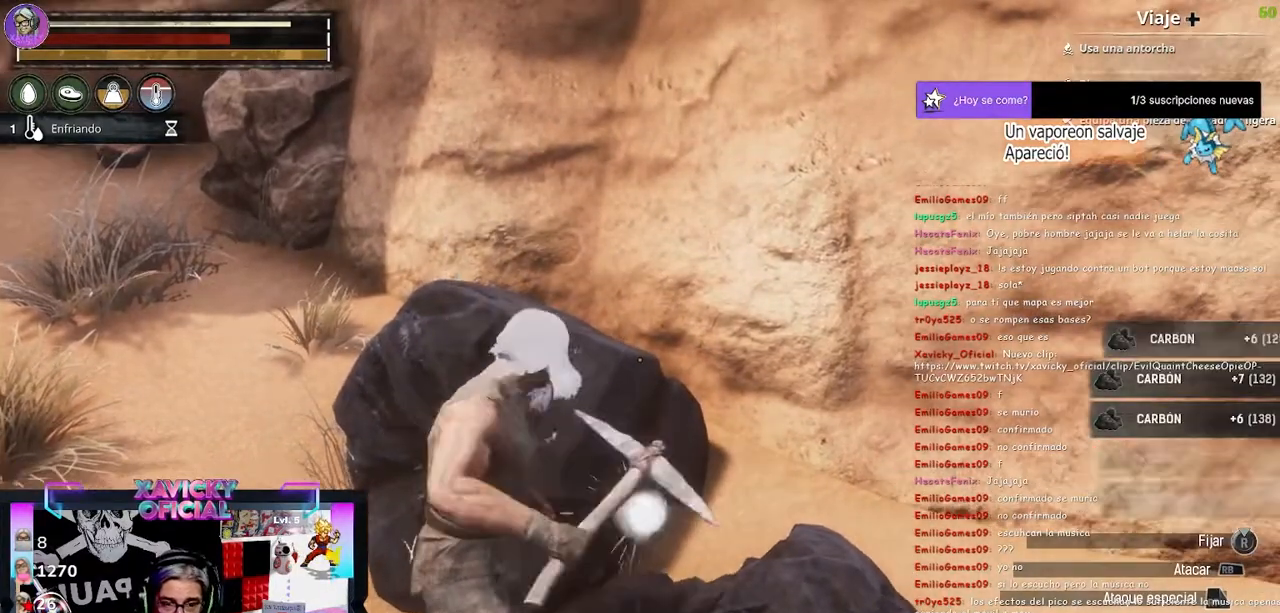
{"dt_ms": 500, "buttons": ["R2"], "left_stick": "center", "right_stick": "center", "events": []}
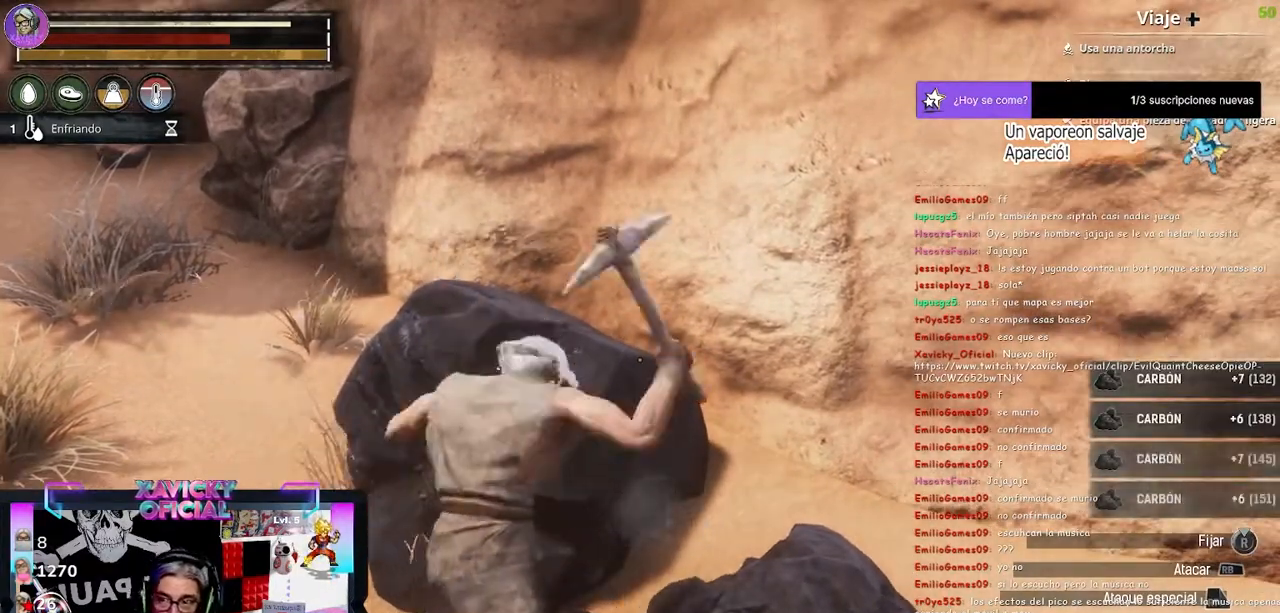
{"dt_ms": 500, "buttons": ["R2"], "left_stick": "center", "right_stick": "center", "events": []}
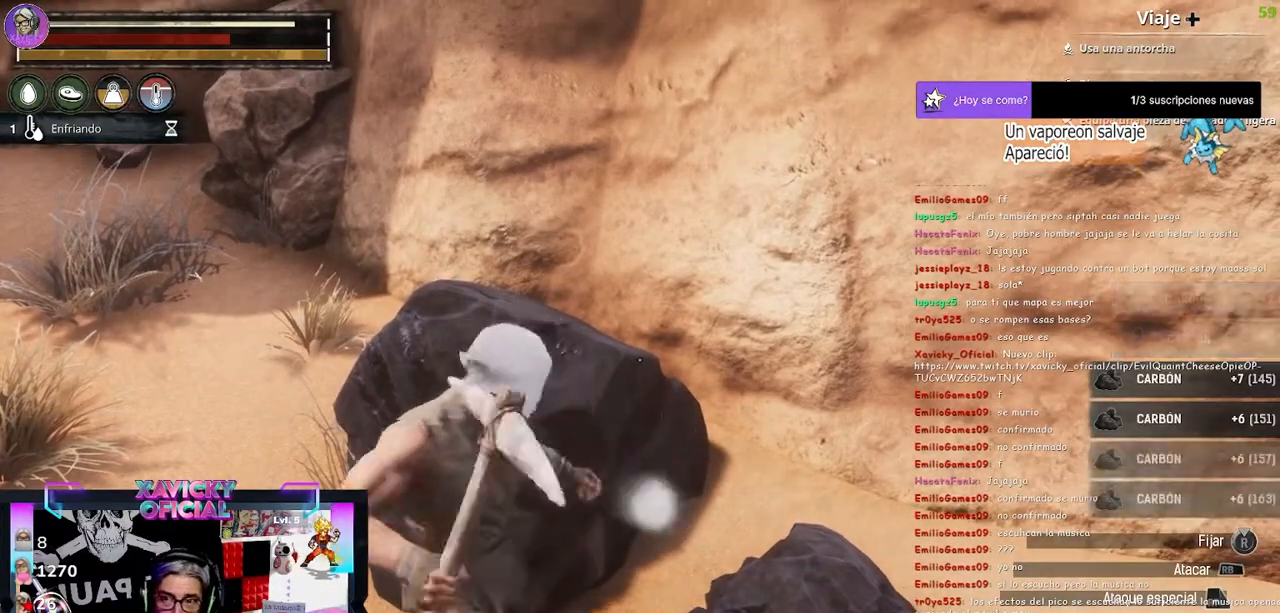
{"dt_ms": 500, "buttons": ["R2"], "left_stick": "center", "right_stick": "center", "events": []}
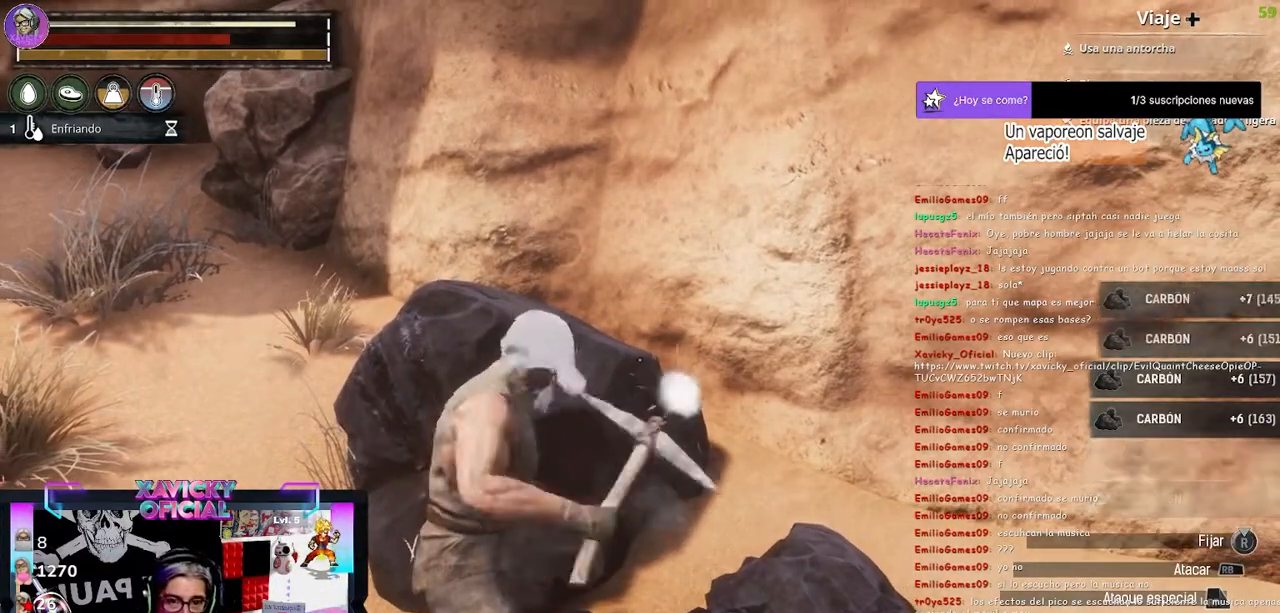
{"dt_ms": 500, "buttons": ["R2"], "left_stick": "center", "right_stick": "center", "events": []}
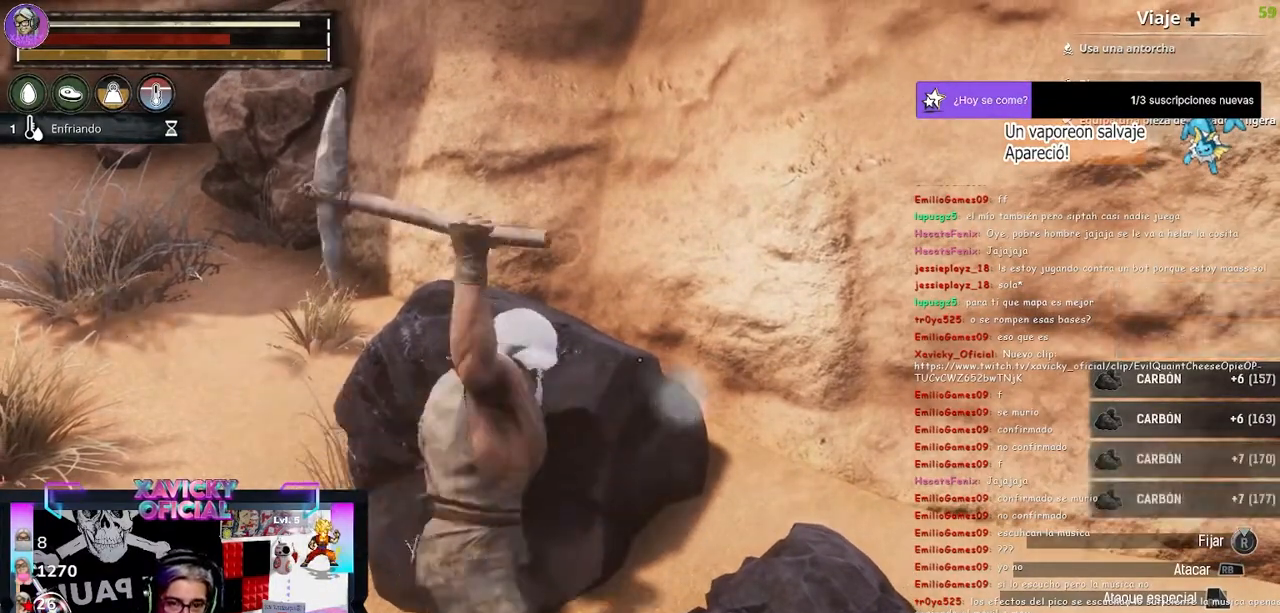
{"dt_ms": 500, "buttons": ["R2"], "left_stick": "center", "right_stick": "center", "events": []}
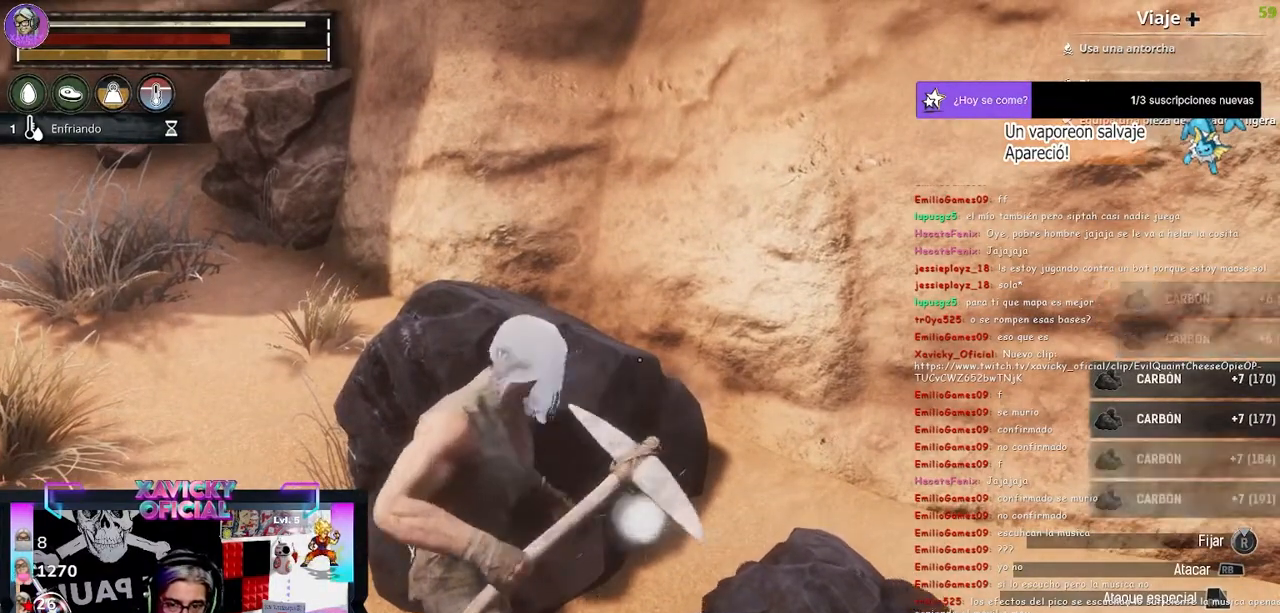
{"dt_ms": 500, "buttons": ["R2"], "left_stick": "center", "right_stick": "center", "events": []}
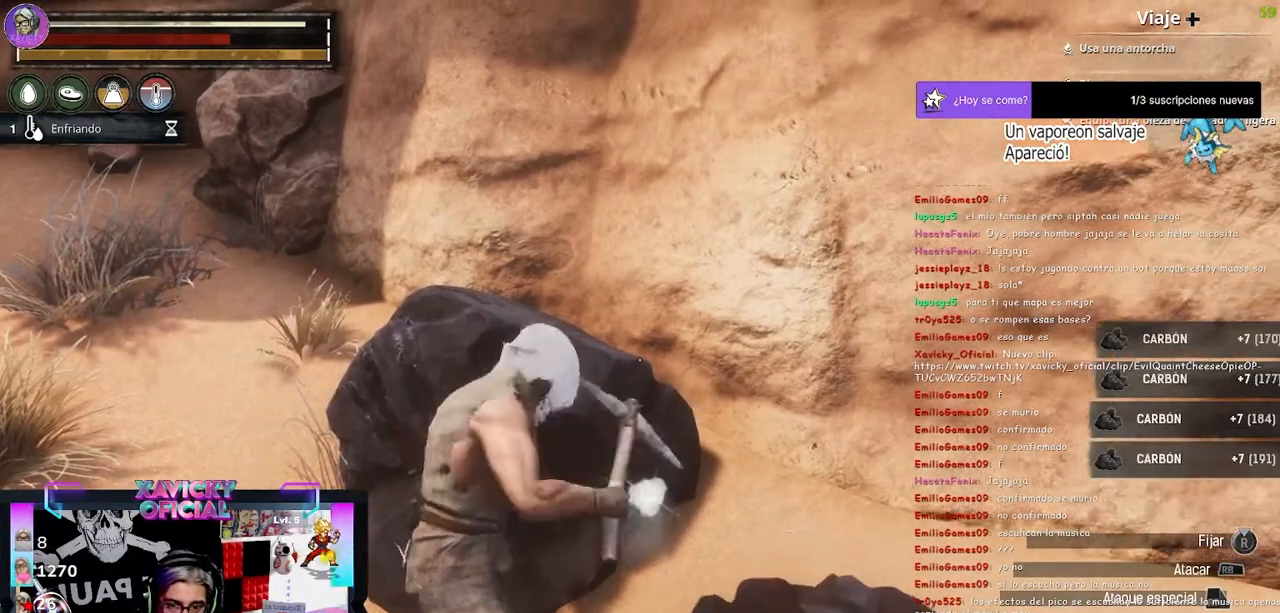
{"dt_ms": 500, "buttons": ["R2"], "left_stick": "center", "right_stick": "center", "events": []}
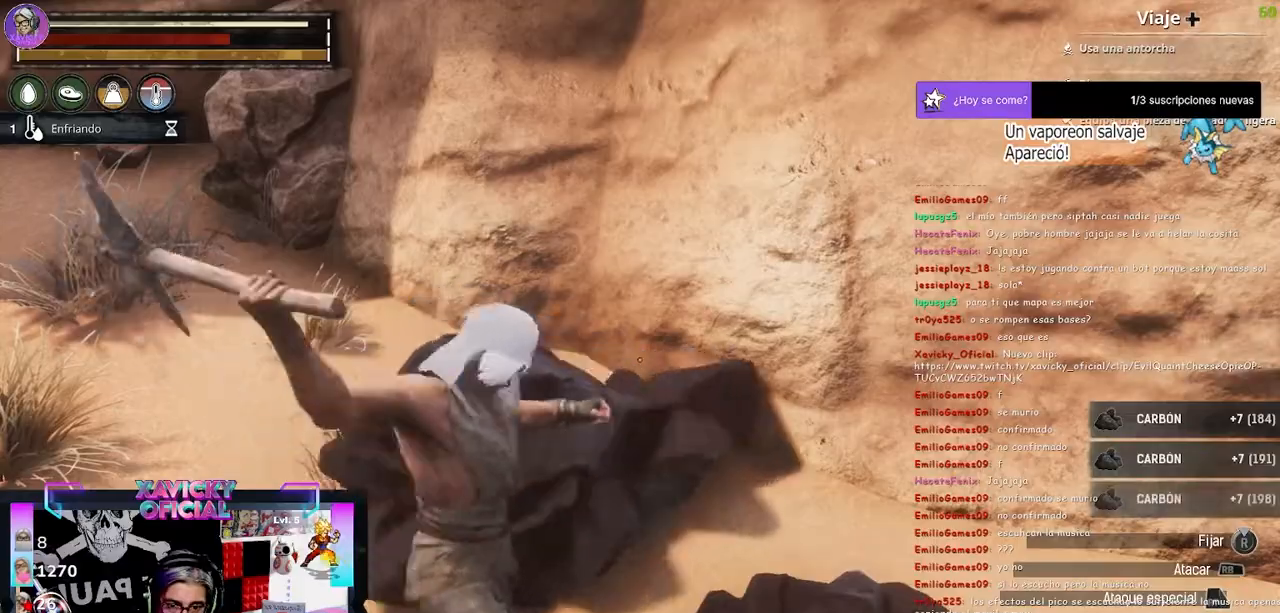
{"dt_ms": 500, "buttons": [], "left_stick": "center", "right_stick": "up-left", "events": [[133, "R2", "up"], [133, "right_stick", "left"], [433, "right_stick", "up-left"]]}
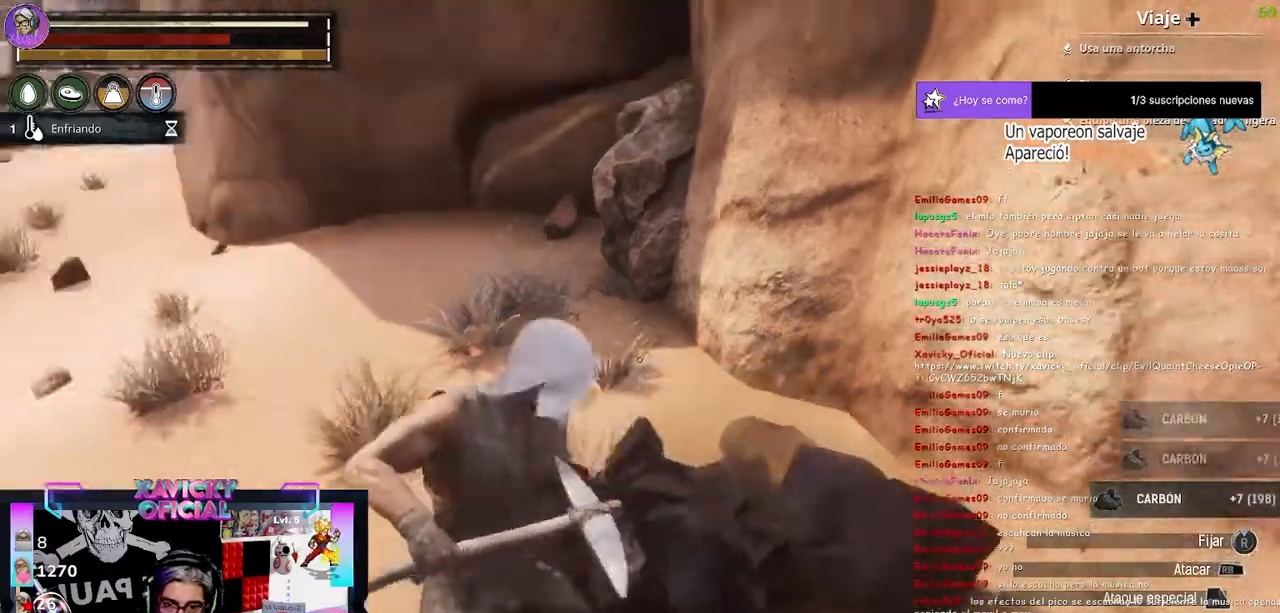
{"dt_ms": 500, "buttons": [], "left_stick": "up", "right_stick": "up-left", "events": [[133, "left_stick", "up"], [200, "left_stick", "up-right"], [500, "left_stick", "up"]]}
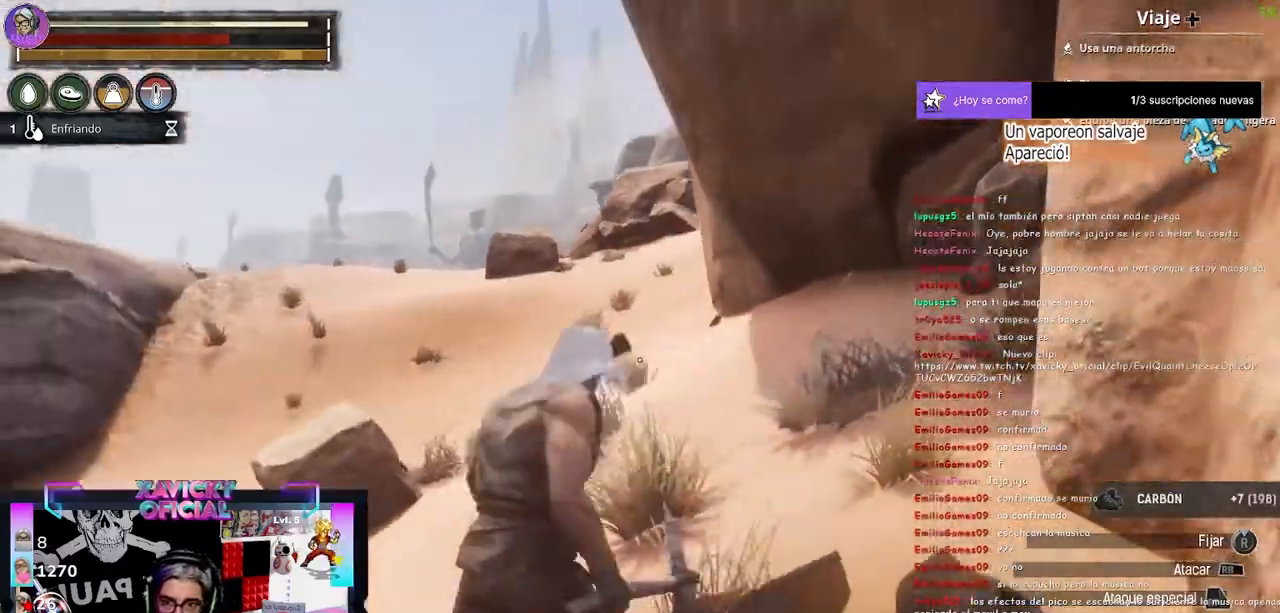
{"dt_ms": 500, "buttons": [], "left_stick": "up-left", "right_stick": "down-right", "events": [[267, "left_stick", "up-left"], [267, "right_stick", "right"], [400, "right_stick", "down-right"]]}
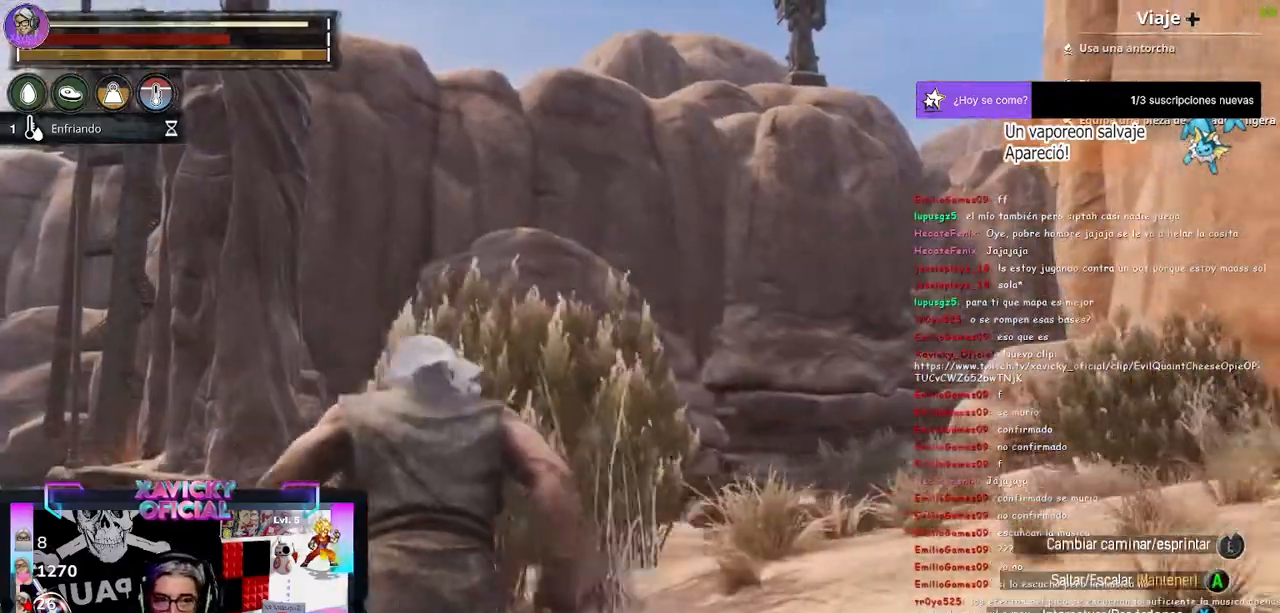
{"dt_ms": 500, "buttons": [], "left_stick": "up-left", "right_stick": "up"}
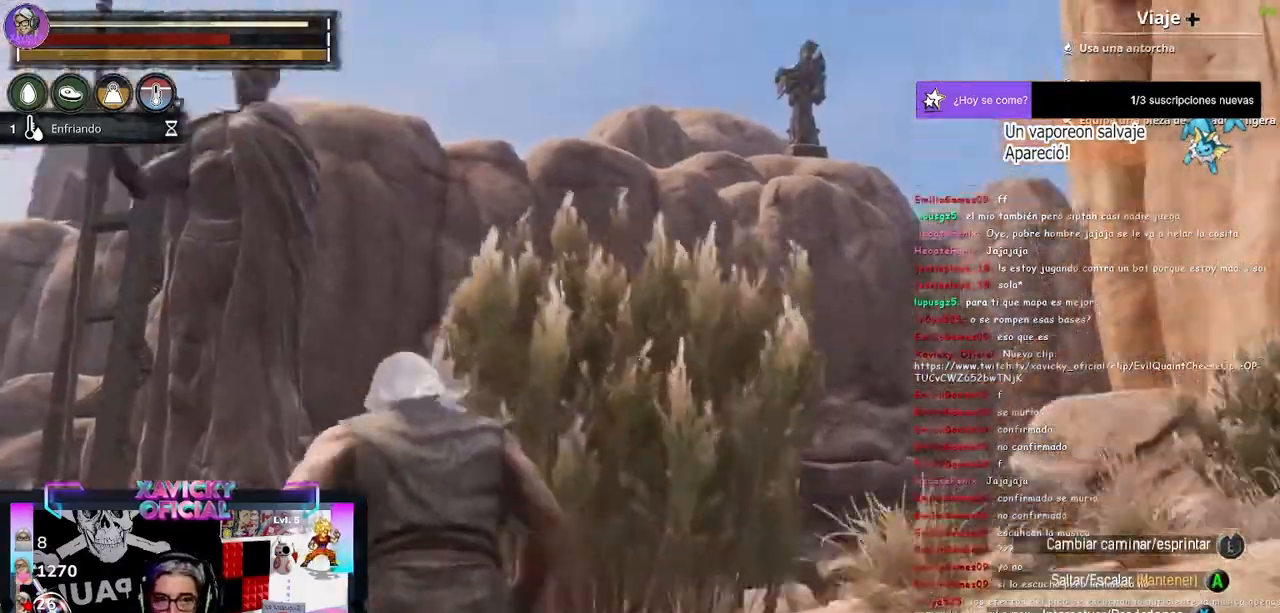
{"dt_ms": 500, "buttons": [], "left_stick": "up-left", "right_stick": "left", "events": [[467, "right_stick", "left"]]}
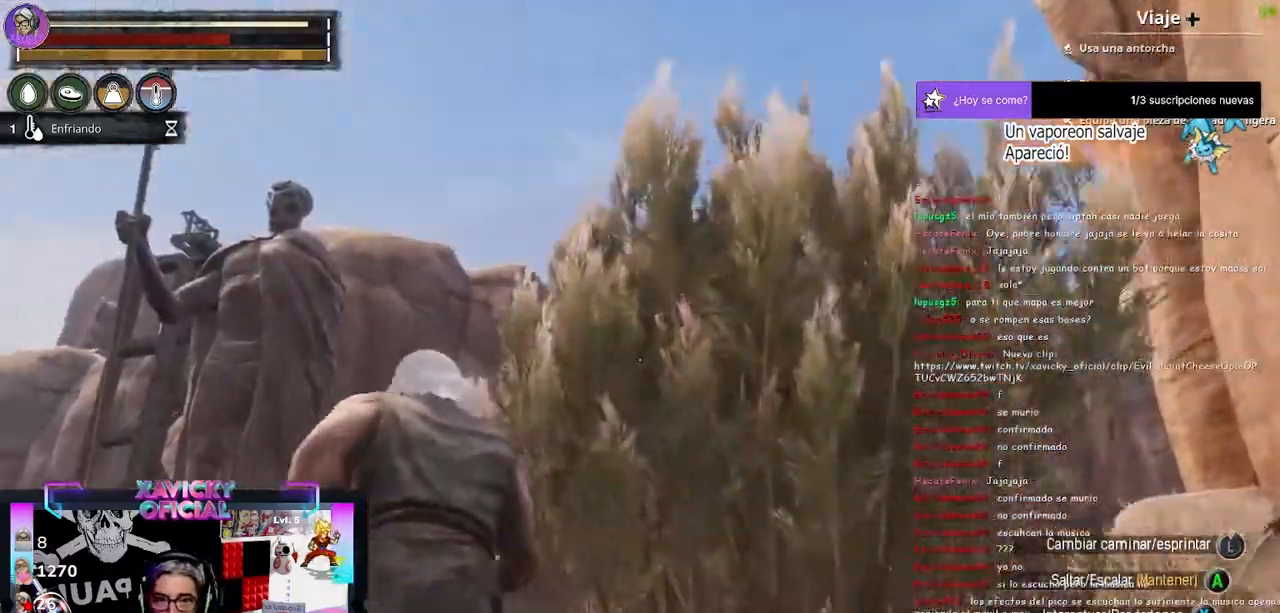
{"dt_ms": 500, "buttons": [], "left_stick": "up", "right_stick": "left", "events": [[433, "left_stick", "up"]]}
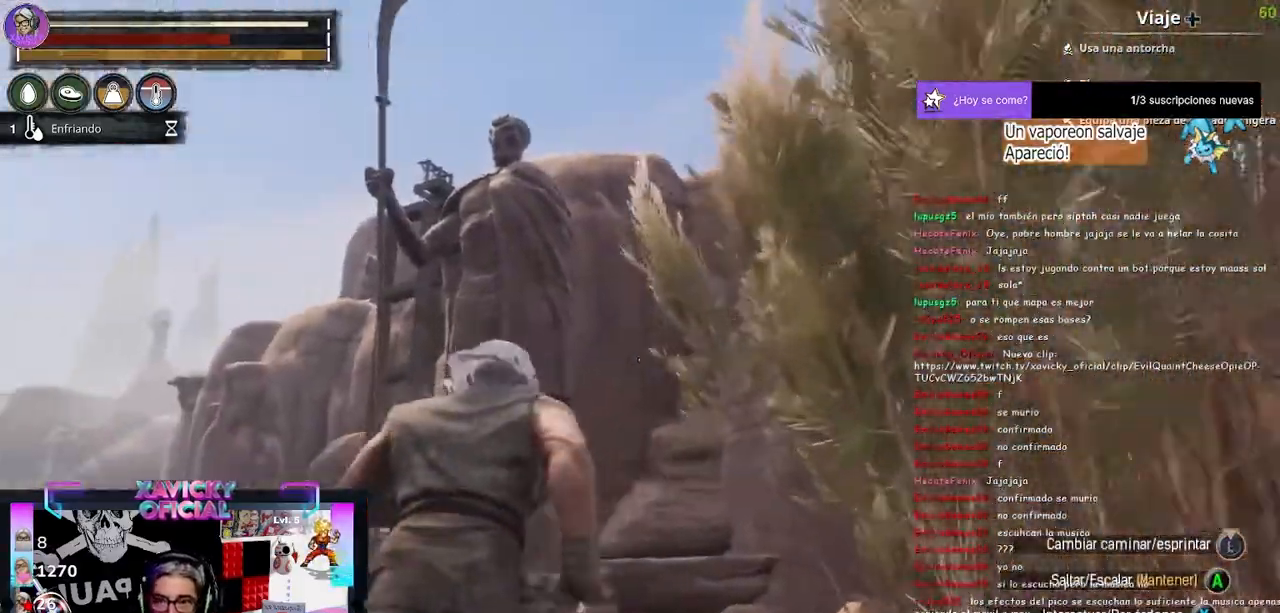
{"dt_ms": 500, "buttons": [], "left_stick": "up", "right_stick": "left", "events": []}
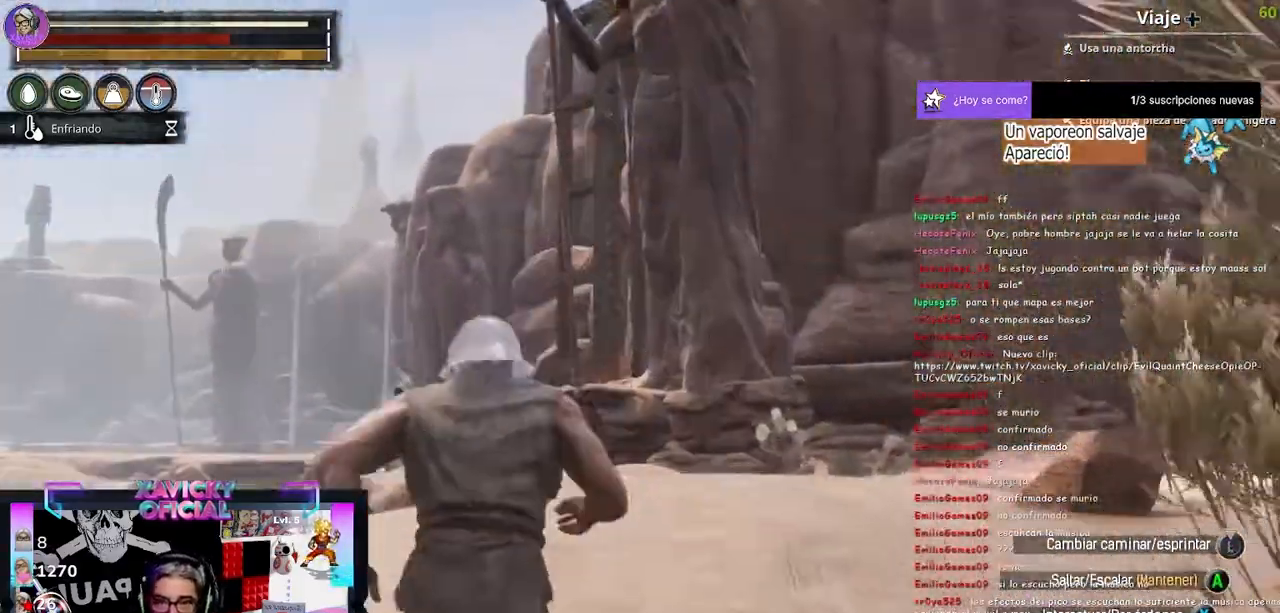
{"dt_ms": 500, "buttons": [], "left_stick": "up-right", "right_stick": "center", "events": [[67, "right_stick", "center"], [500, "left_stick", "up-right"]]}
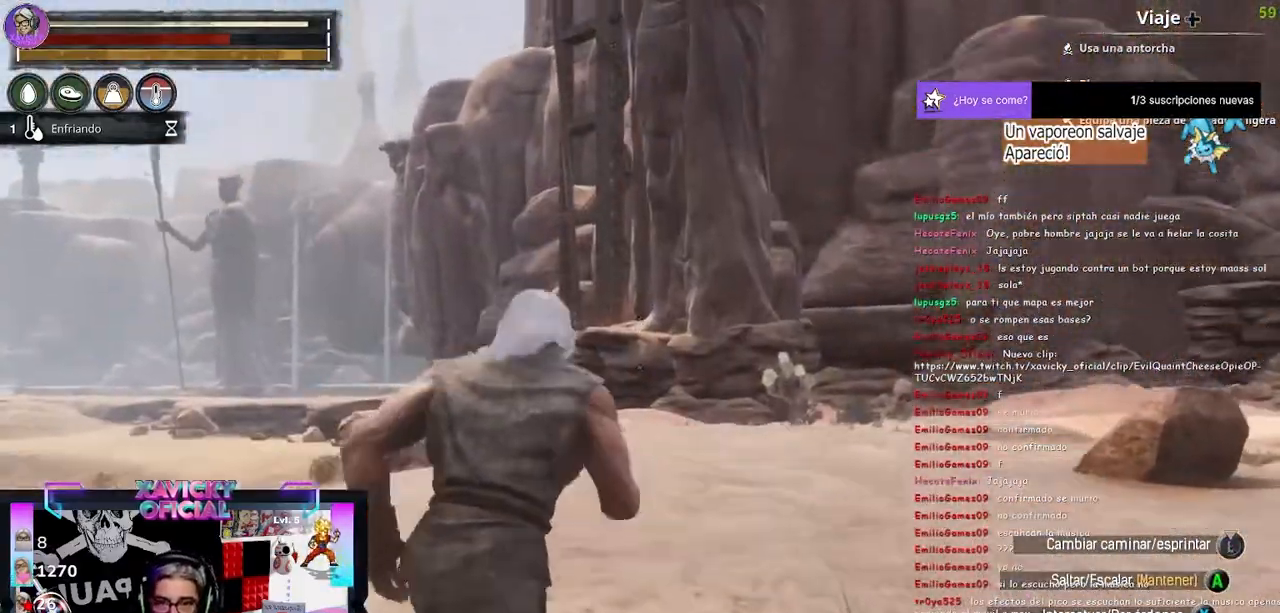
{"dt_ms": 500, "buttons": [], "left_stick": "up-right", "right_stick": "down-right", "events": [[267, "right_stick", "down-right"]]}
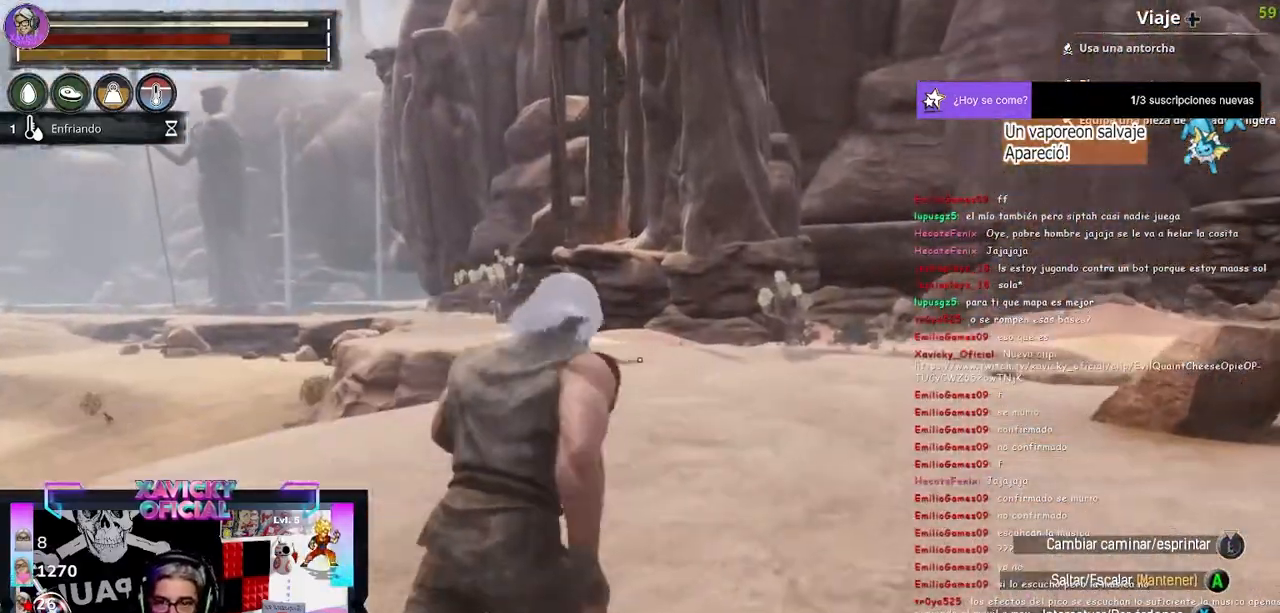
{"dt_ms": 500, "buttons": [], "left_stick": "up", "right_stick": "center", "events": [[200, "right_stick", "center"], [433, "right_stick", "up-right"], [500, "left_stick", "up"], [500, "right_stick", "center"]]}
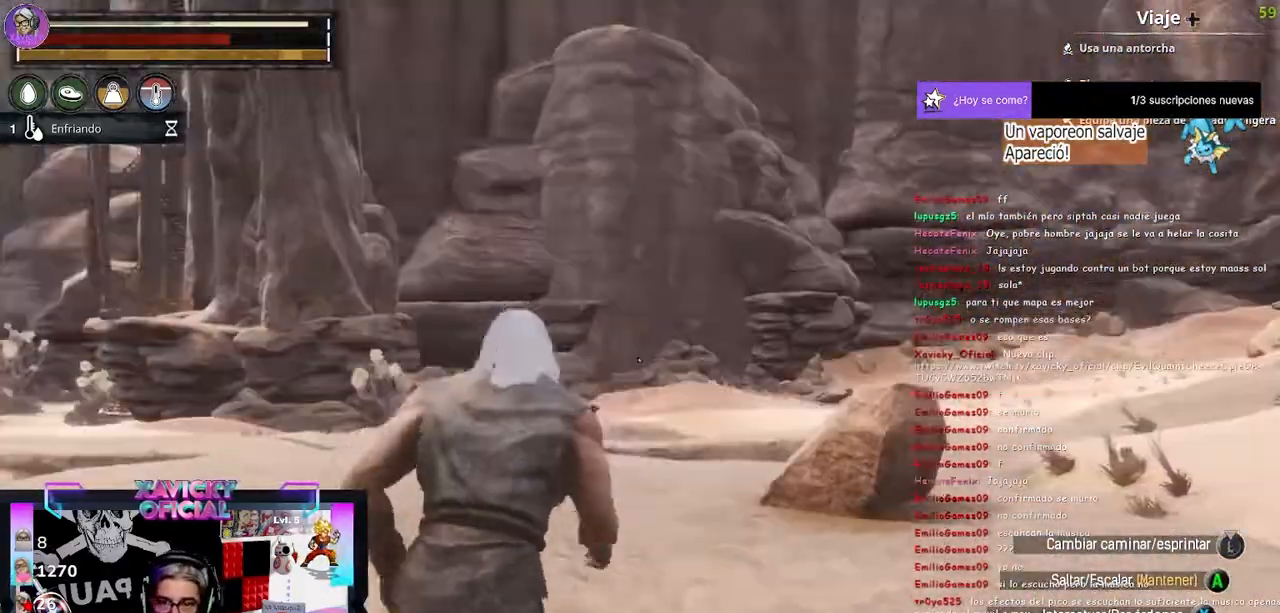
{"dt_ms": 500, "buttons": [], "left_stick": "up", "right_stick": "center", "events": [[100, "right_stick", "right"], [500, "right_stick", "center"]]}
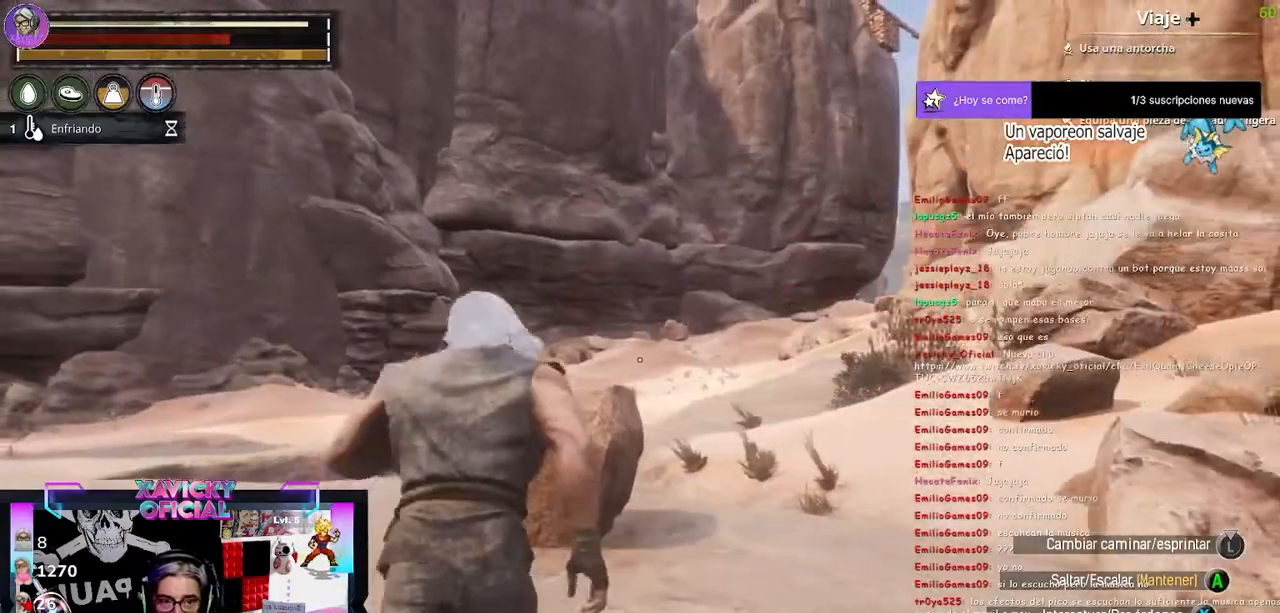
{"dt_ms": 500, "buttons": [], "left_stick": "center", "right_stick": "center", "events": [[133, "left_stick", "center"], [300, "DPAD_RIGHT", "down"], [400, "DPAD_RIGHT", "up"]]}
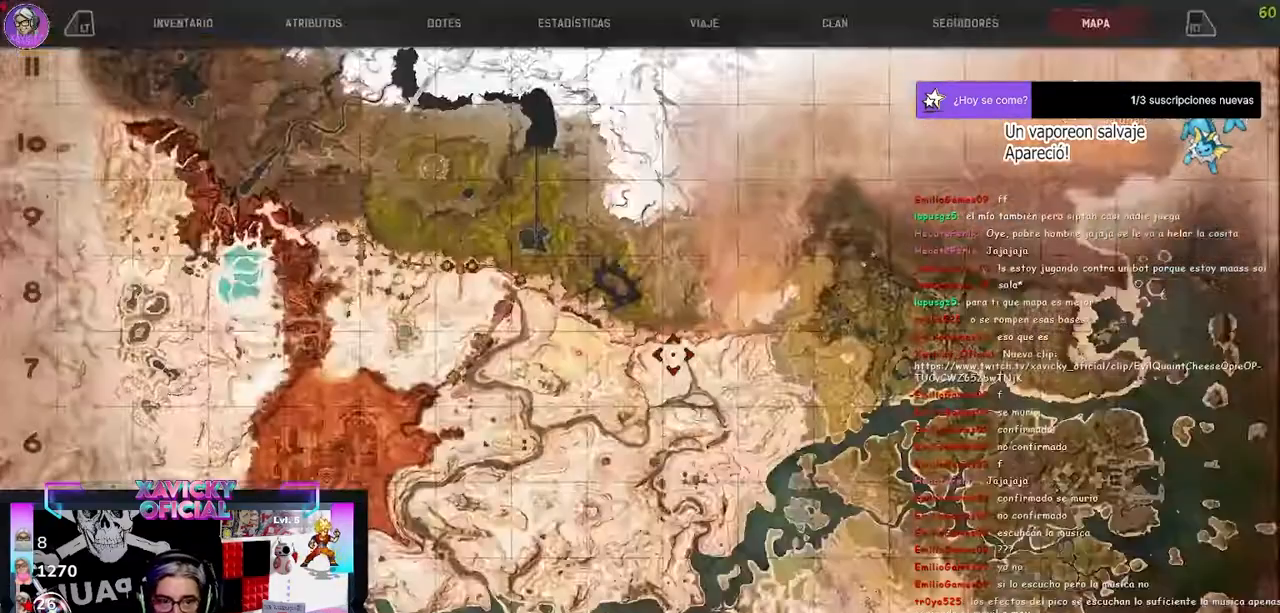
{"dt_ms": 500, "buttons": [], "left_stick": "up-left", "right_stick": "right", "events": [[67, "left_stick", "up"], [300, "right_stick", "right"], [333, "left_stick", "up-left"]]}
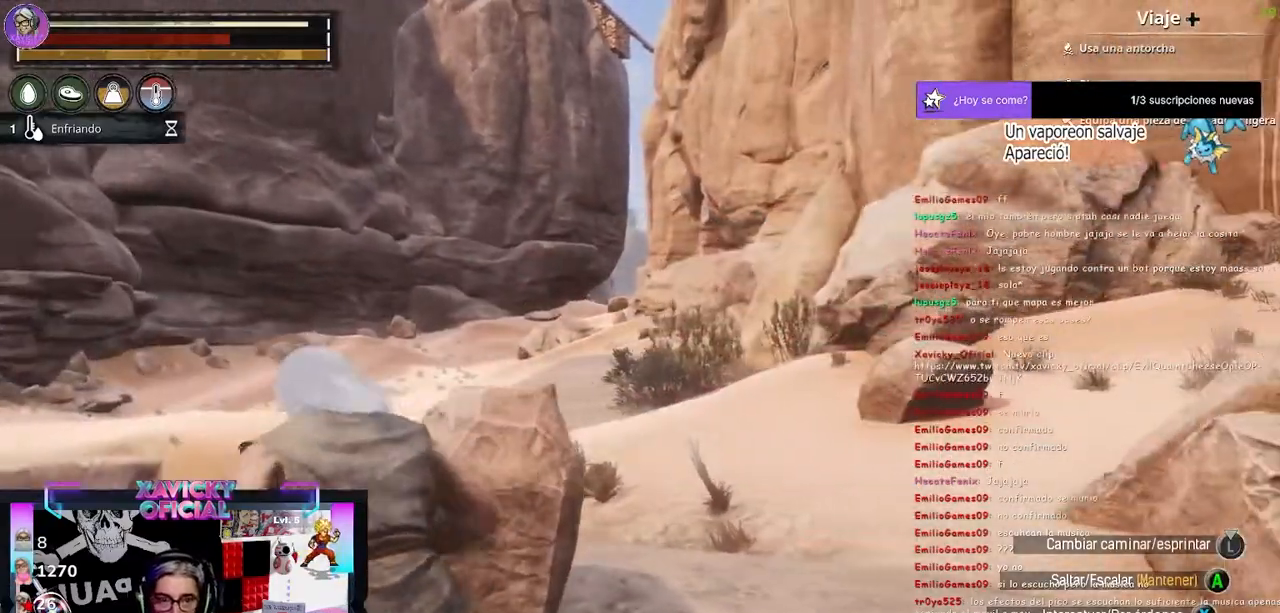
{"dt_ms": 500, "buttons": [], "left_stick": "up-left", "right_stick": "down-left", "events": [[233, "right_stick", "center"], [500, "right_stick", "down-left"]]}